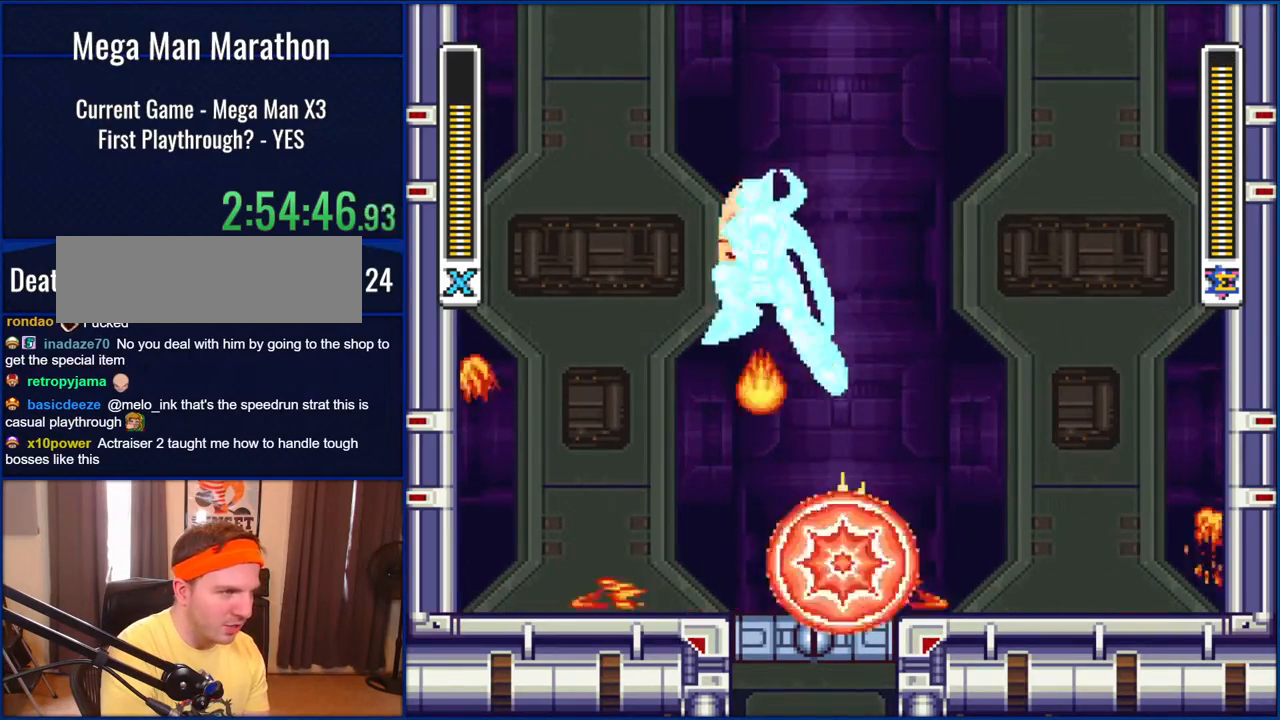
Gameplay with a controller (Nintendo layout); each line is a JSON object with the inputs held at the frame after it. "events" lists button and stick changes between this image and that frame as [ms after this image, input, new state], when the widget could be followed in between. Not read: L1 L3 R1 R3.
{"buttons": ["B", "Y", "DPAD_LEFT"], "events": [[483, "B", "down"], [483, "DPAD_LEFT", "down"], [483, "DPAD_RIGHT", "up"]]}
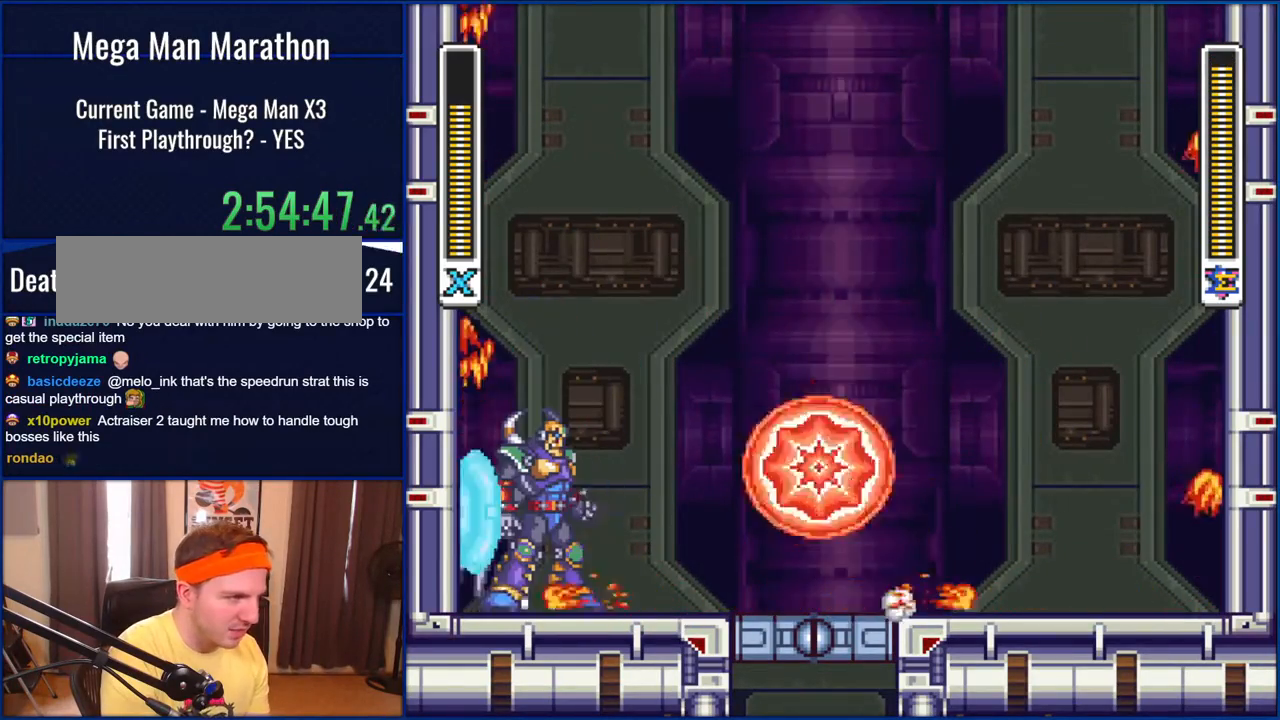
{"buttons": ["Y", "DPAD_RIGHT"], "events": [[100, "Y", "up"], [183, "B", "up"], [183, "Y", "down"], [283, "DPAD_LEFT", "up"], [450, "DPAD_RIGHT", "down"]]}
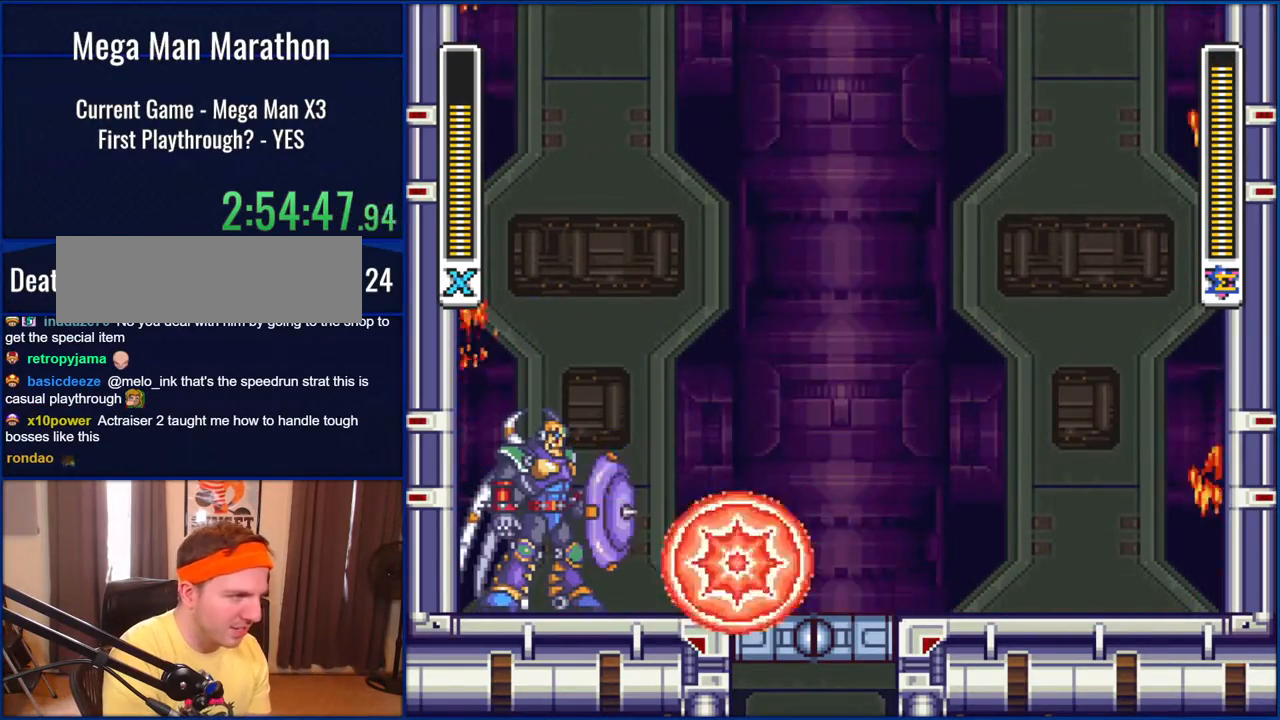
{"buttons": ["Y", "DPAD_RIGHT"], "events": []}
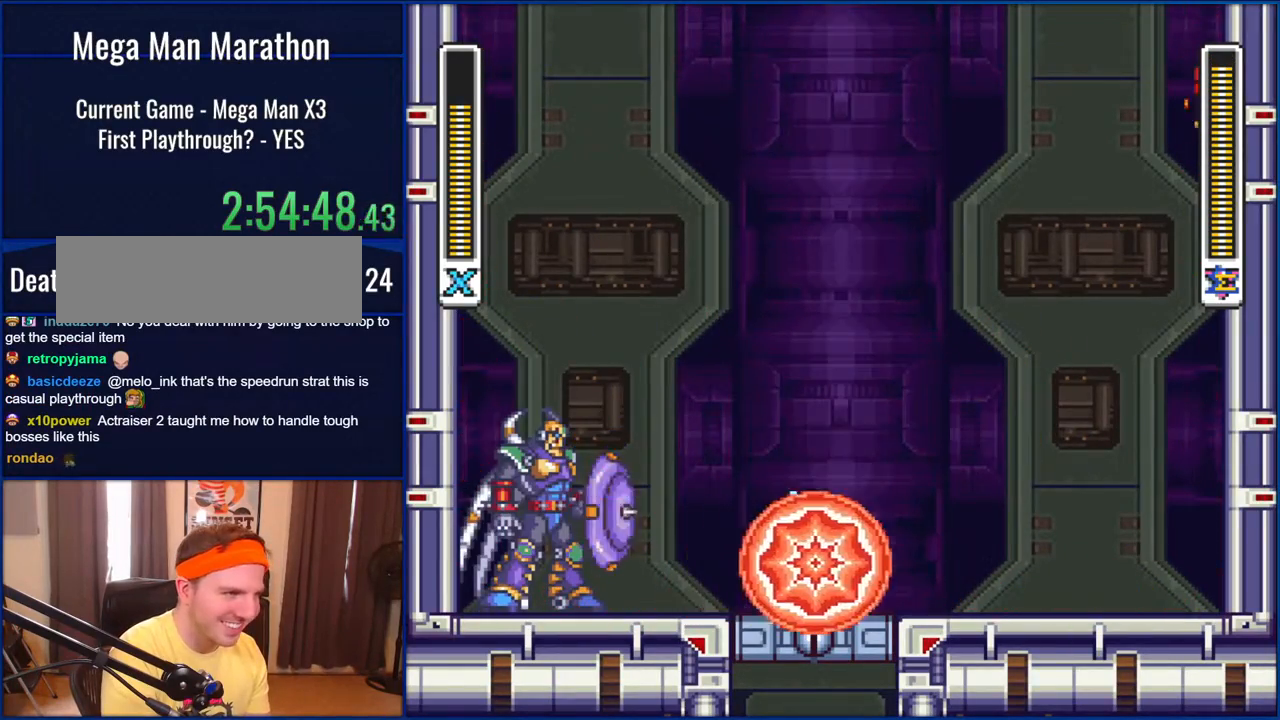
{"buttons": [], "events": [[200, "B", "down"], [367, "DPAD_RIGHT", "up"], [383, "DPAD_LEFT", "down"], [417, "Y", "up"], [450, "B", "up"], [483, "DPAD_LEFT", "up"]]}
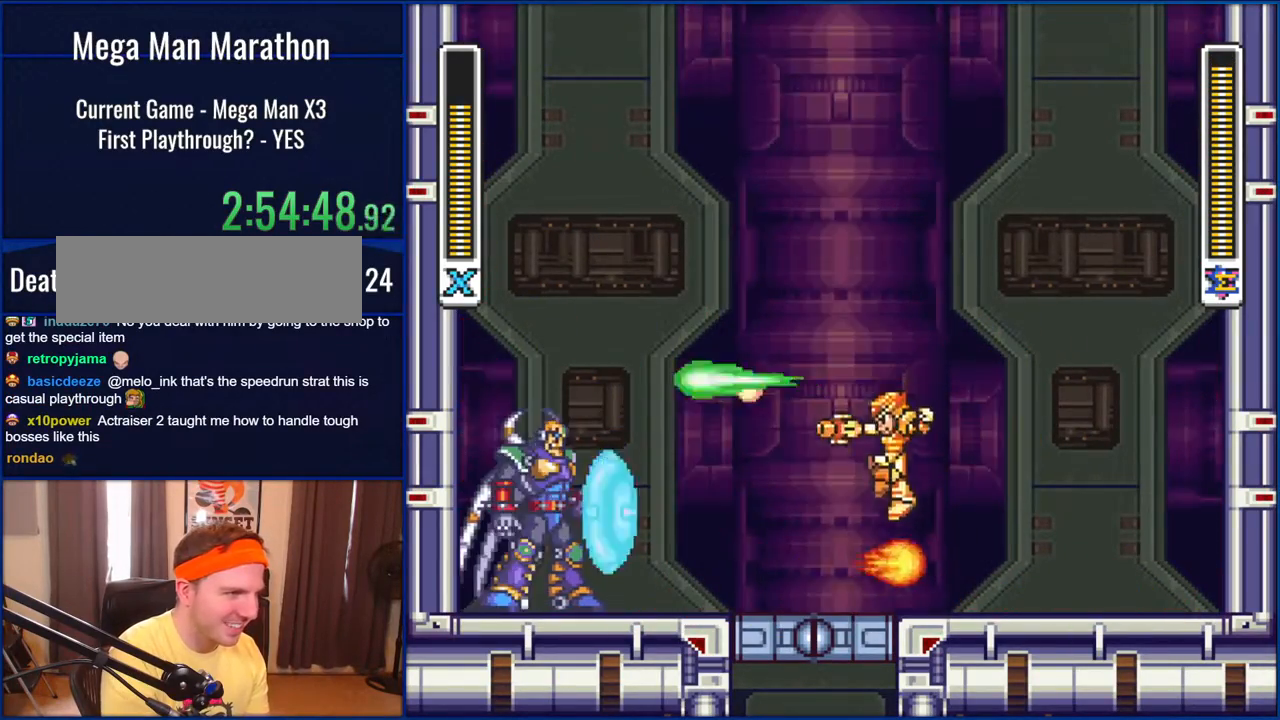
{"buttons": ["Y", "DPAD_RIGHT"], "events": [[17, "Y", "down"], [367, "DPAD_RIGHT", "down"]]}
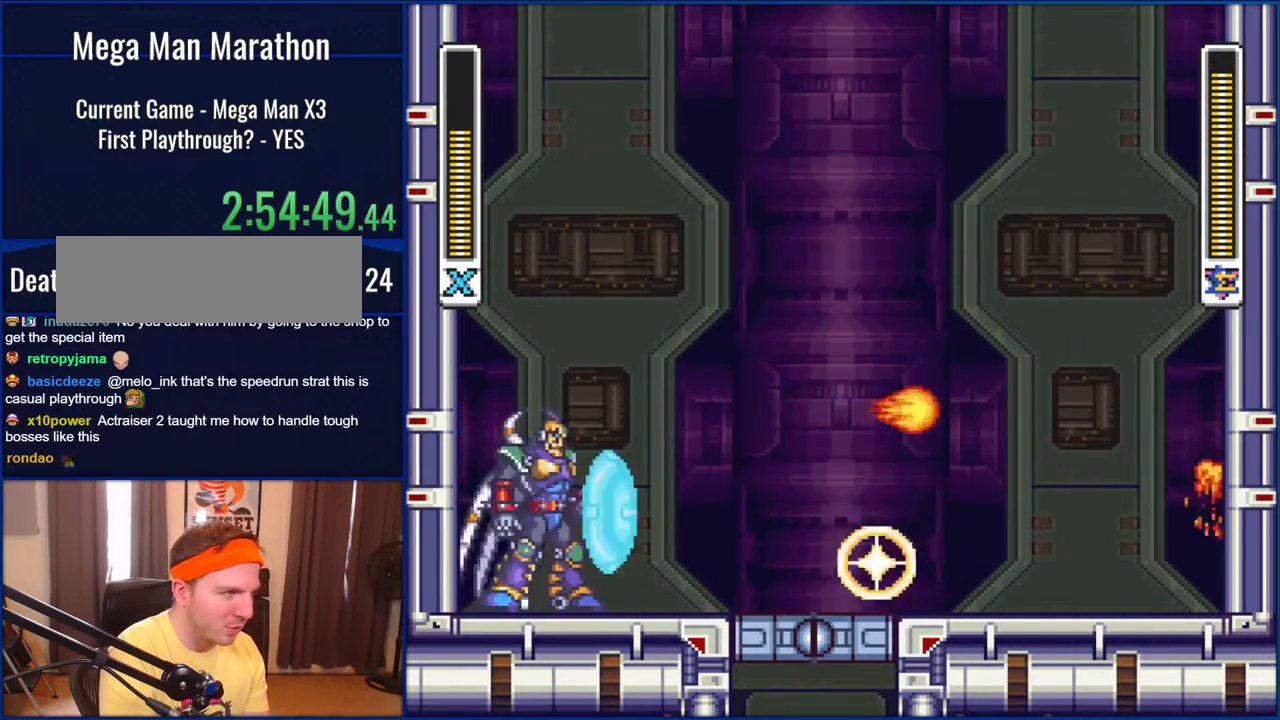
{"buttons": ["B", "Y", "DPAD_RIGHT"], "events": [[283, "B", "down"]]}
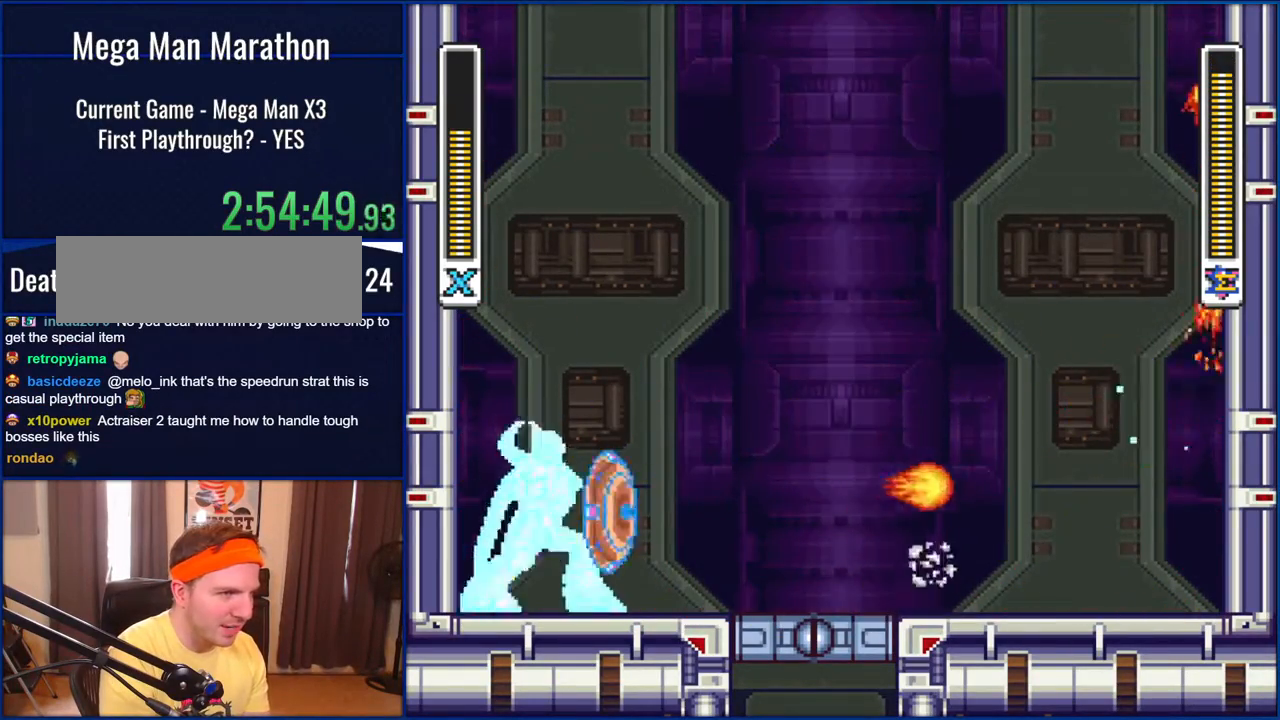
{"buttons": ["B", "Y", "DPAD_LEFT"], "events": [[100, "B", "up"], [217, "B", "down"], [433, "DPAD_RIGHT", "up"], [483, "DPAD_LEFT", "down"]]}
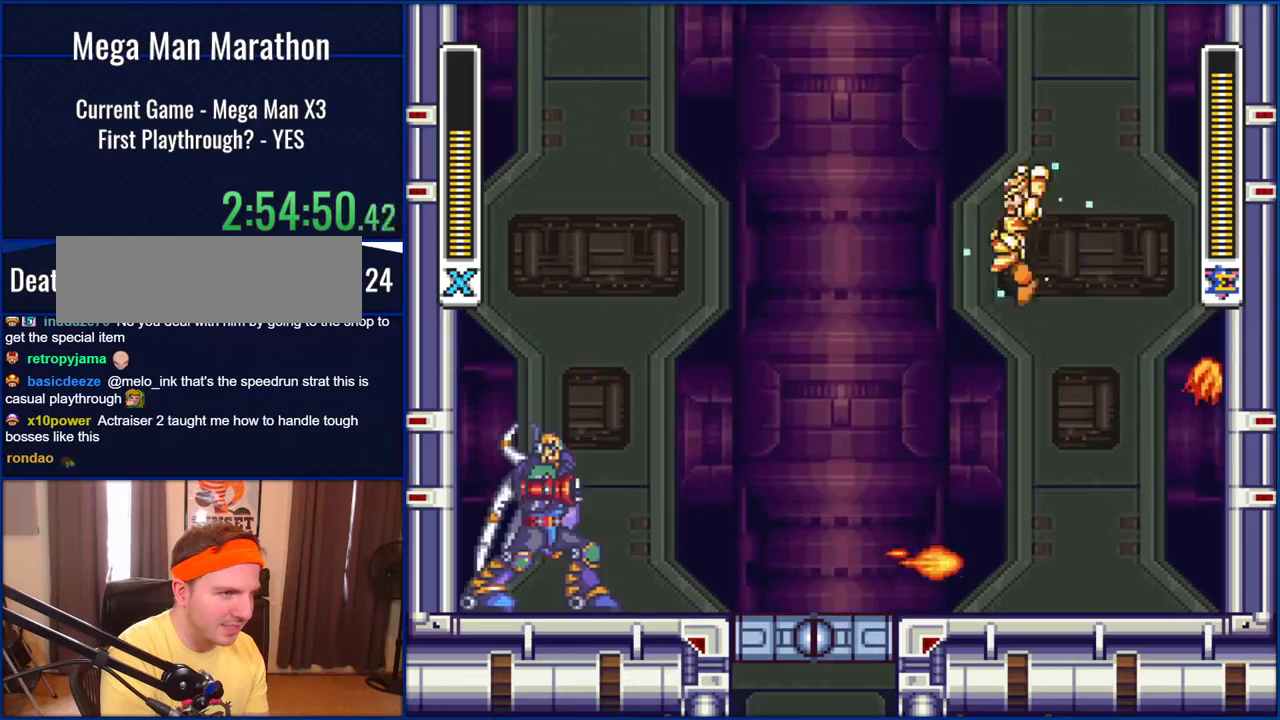
{"buttons": ["Y", "DPAD_UP"], "events": [[200, "DPAD_LEFT", "up"], [367, "B", "up"], [383, "DPAD_RIGHT", "down"], [450, "DPAD_UP", "down"], [483, "DPAD_RIGHT", "up"]]}
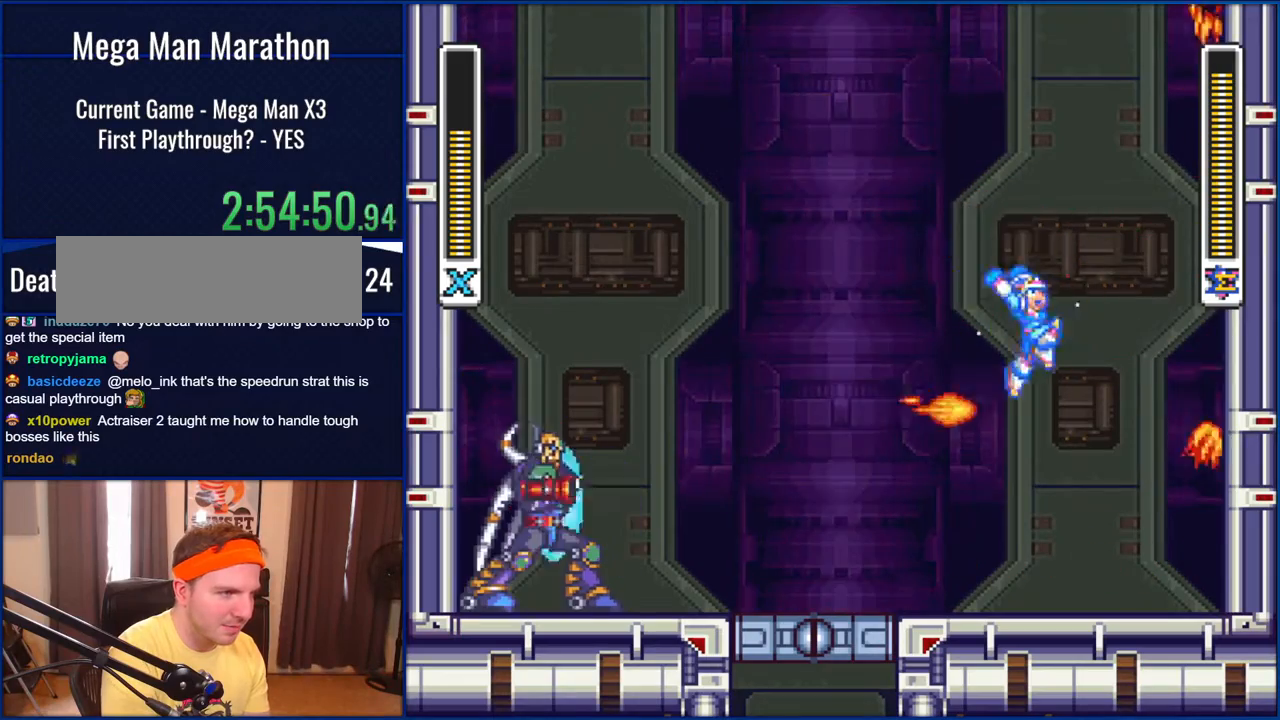
{"buttons": ["Y"], "events": [[483, "DPAD_UP", "up"]]}
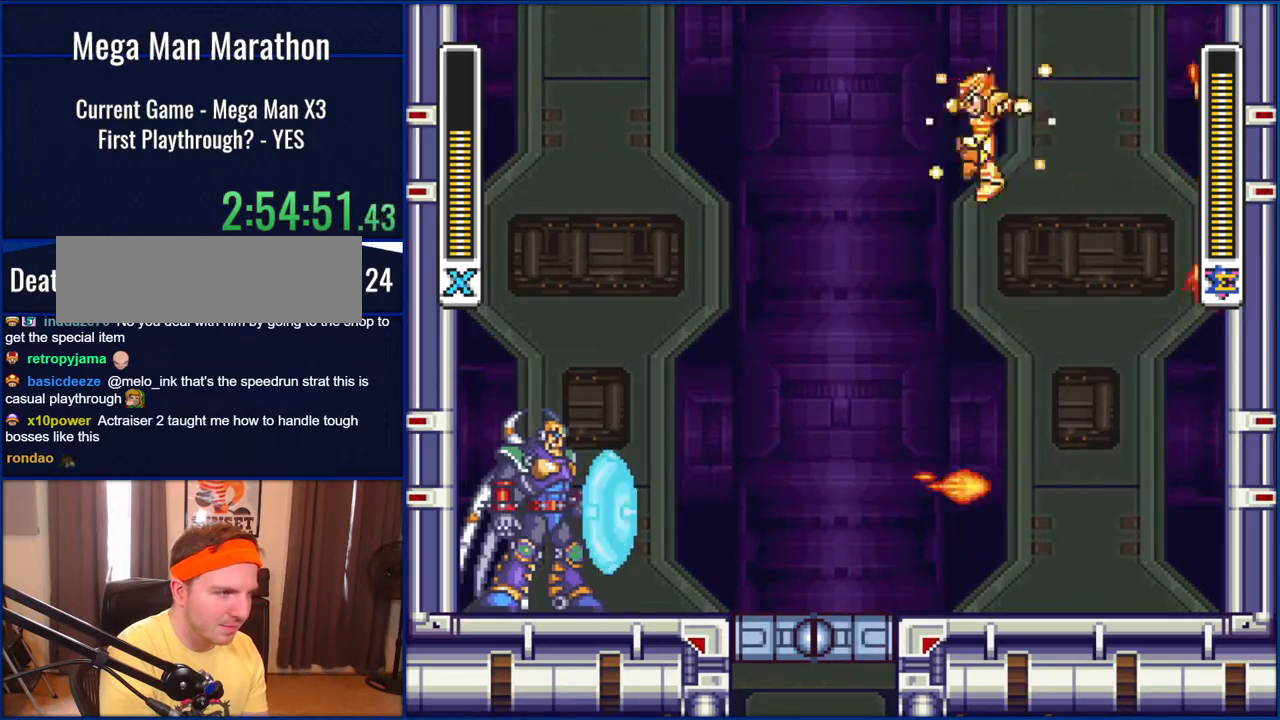
{"buttons": ["Y"], "events": [[67, "DPAD_LEFT", "down"], [183, "DPAD_LEFT", "up"]]}
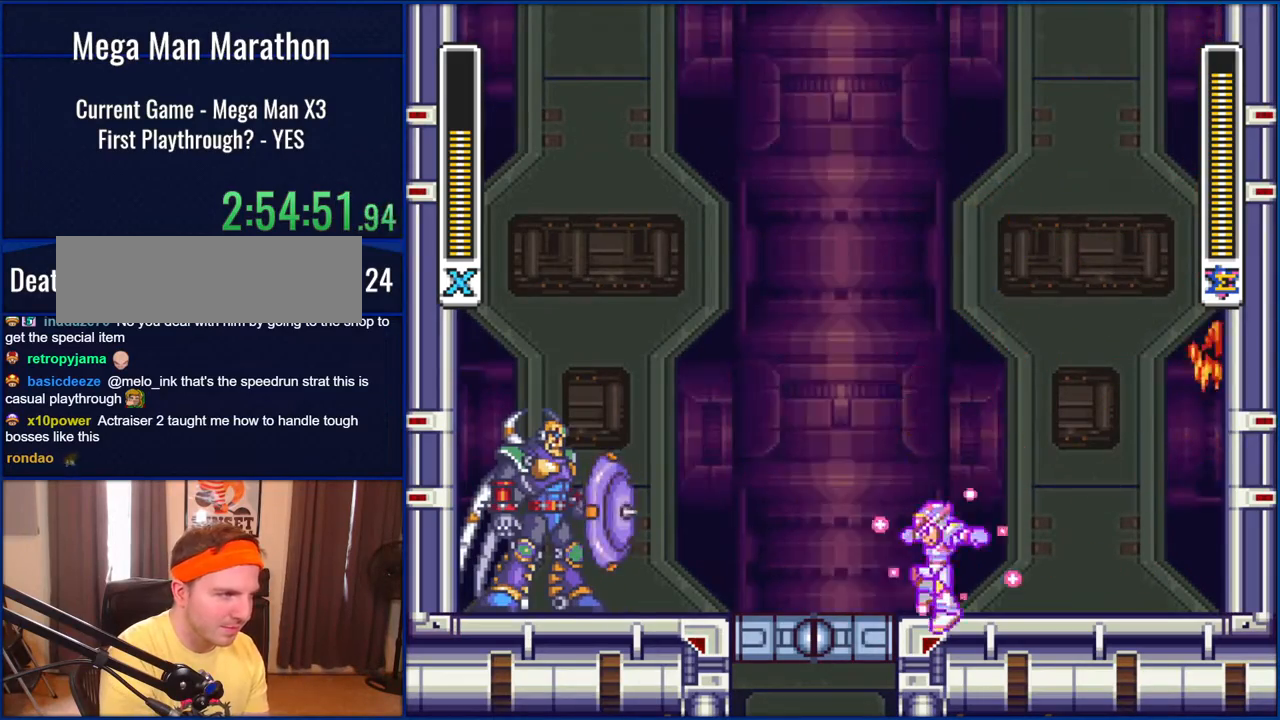
{"buttons": ["Y", "DPAD_LEFT"], "events": [[367, "DPAD_LEFT", "down"]]}
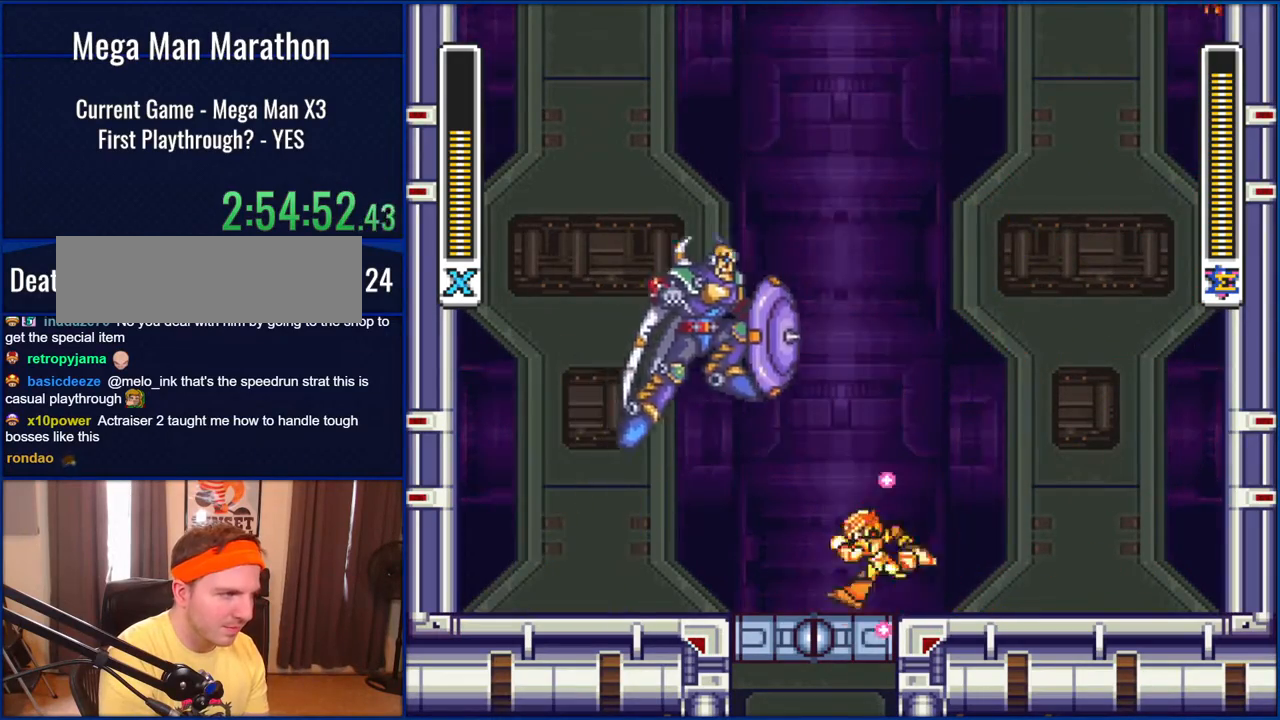
{"buttons": ["B", "Y", "DPAD_LEFT"], "events": [[167, "DPAD_UP", "down"], [283, "DPAD_UP", "up"], [333, "B", "down"]]}
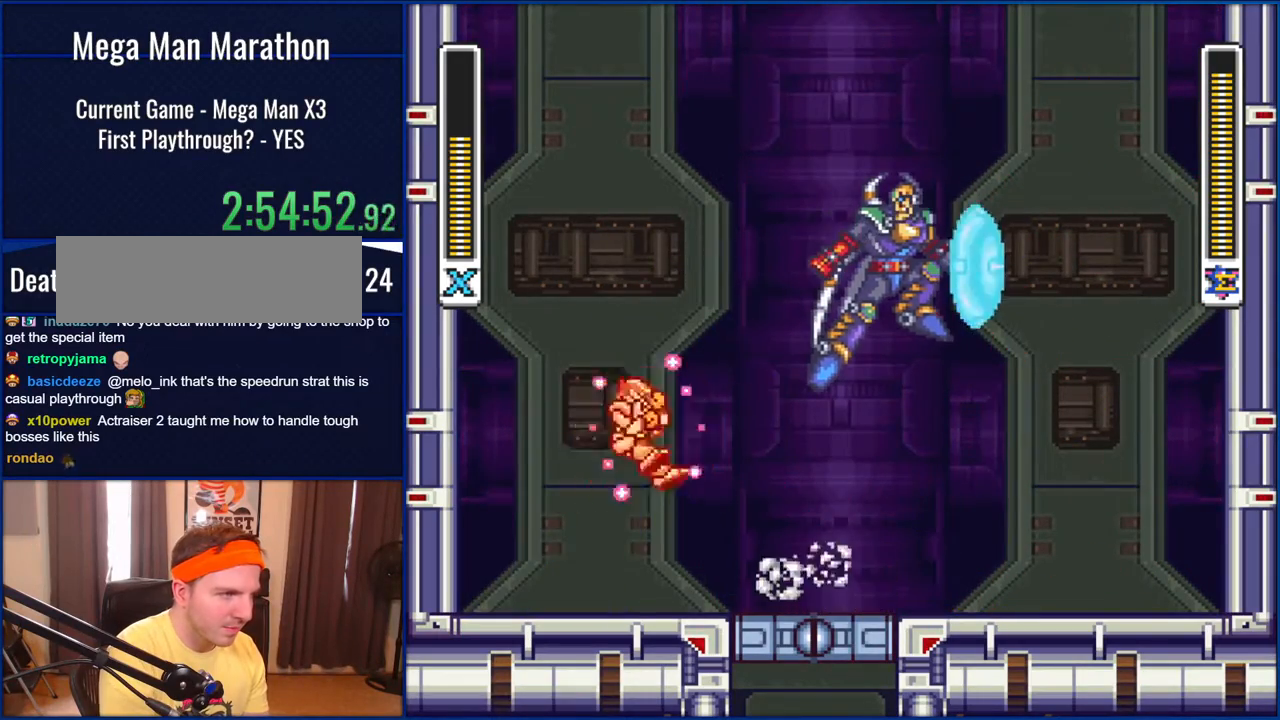
{"buttons": ["Y", "DPAD_RIGHT"], "events": [[17, "DPAD_LEFT", "up"], [50, "DPAD_RIGHT", "down"], [117, "Y", "up"], [150, "DPAD_RIGHT", "up"], [183, "Y", "down"], [367, "B", "up"], [450, "DPAD_RIGHT", "down"]]}
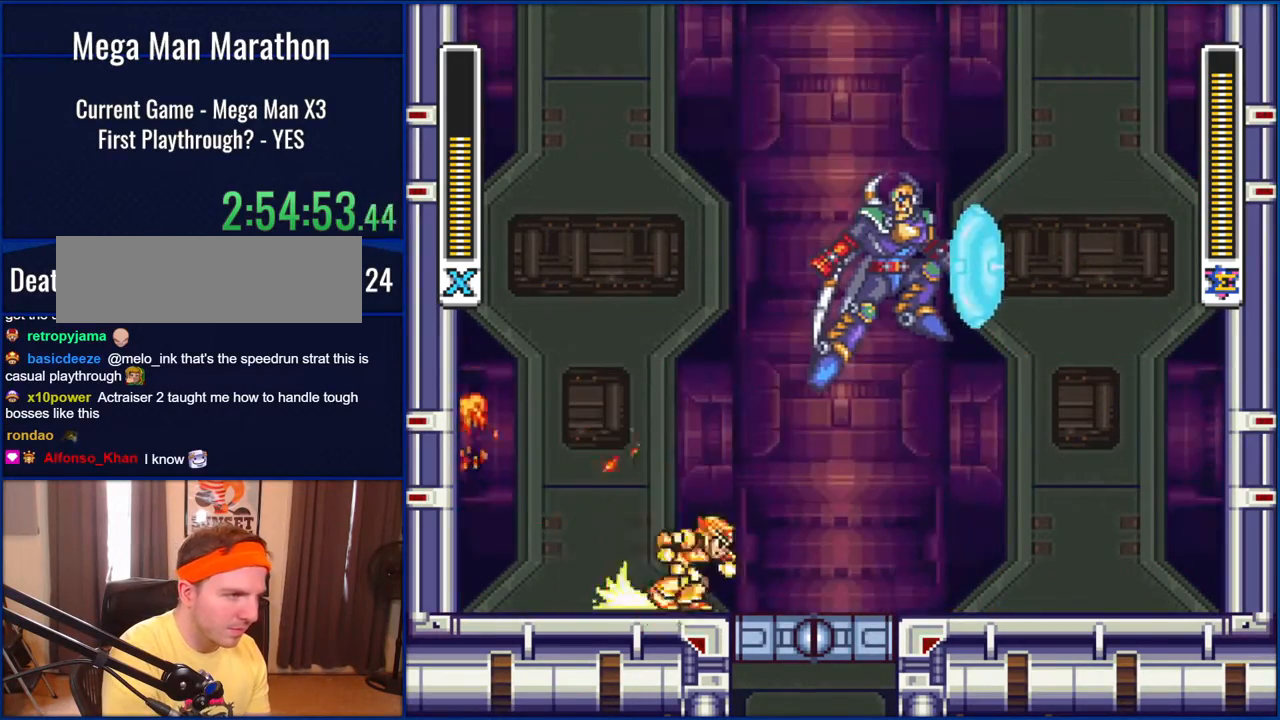
{"buttons": ["B", "Y"], "events": [[117, "B", "down"], [150, "DPAD_RIGHT", "up"], [183, "DPAD_LEFT", "down"], [317, "DPAD_LEFT", "up"], [317, "DPAD_UP", "down"], [367, "DPAD_RIGHT", "down"], [367, "DPAD_UP", "up"], [367, "Y", "up"], [467, "DPAD_RIGHT", "up"], [467, "Y", "down"]]}
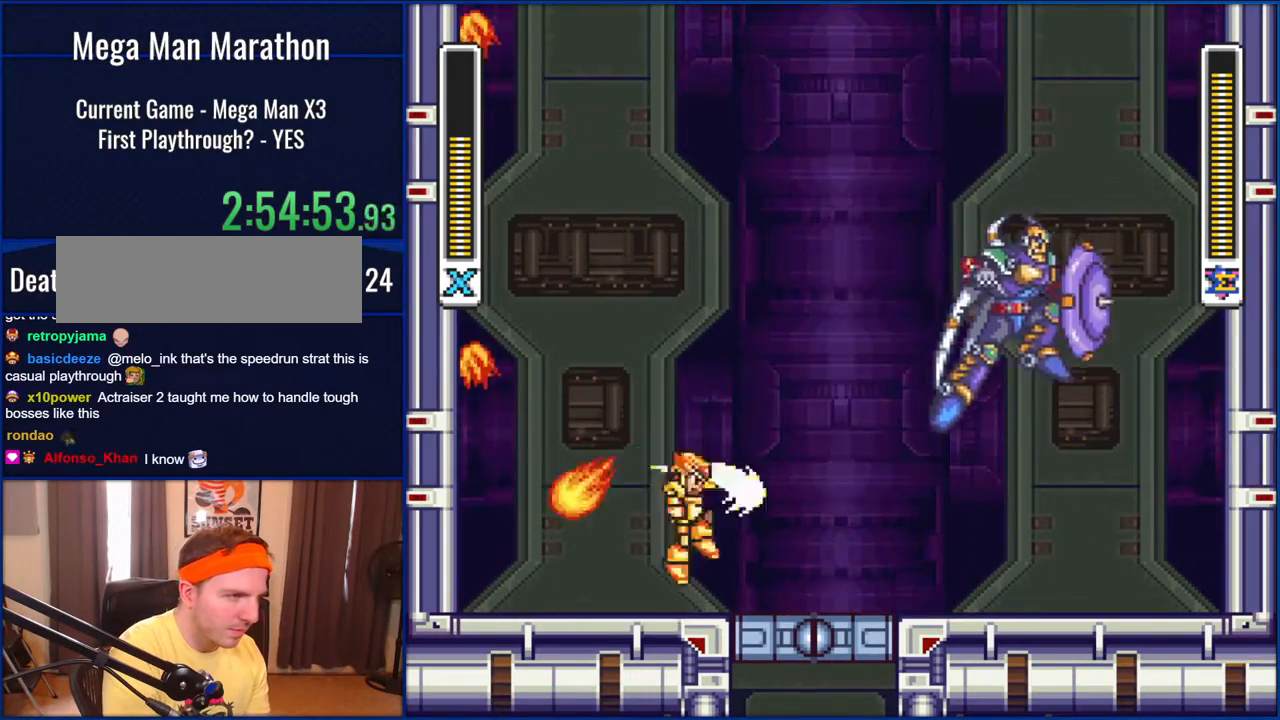
{"buttons": [], "events": [[100, "B", "up"], [217, "DPAD_RIGHT", "down"], [283, "Y", "up"], [400, "Y", "down"], [483, "DPAD_RIGHT", "up"], [483, "Y", "up"]]}
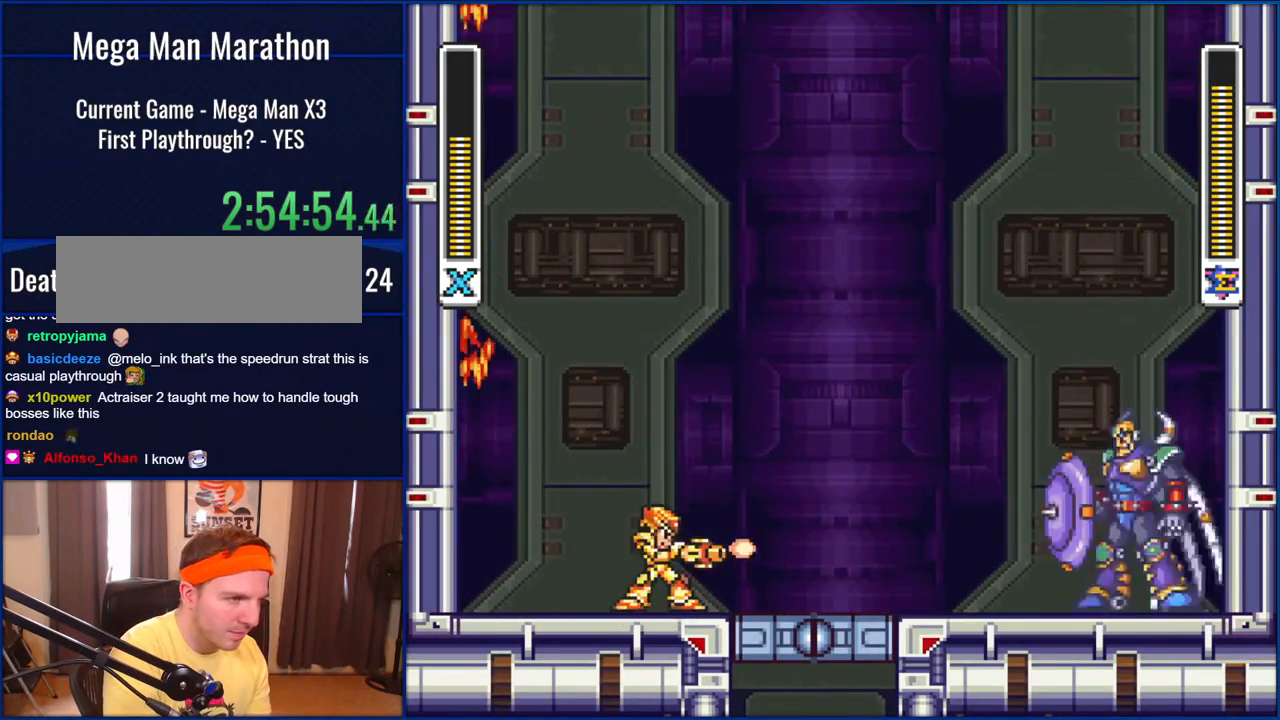
{"buttons": ["Y"], "events": [[50, "Y", "down"], [333, "DPAD_LEFT", "down"], [450, "DPAD_LEFT", "up"]]}
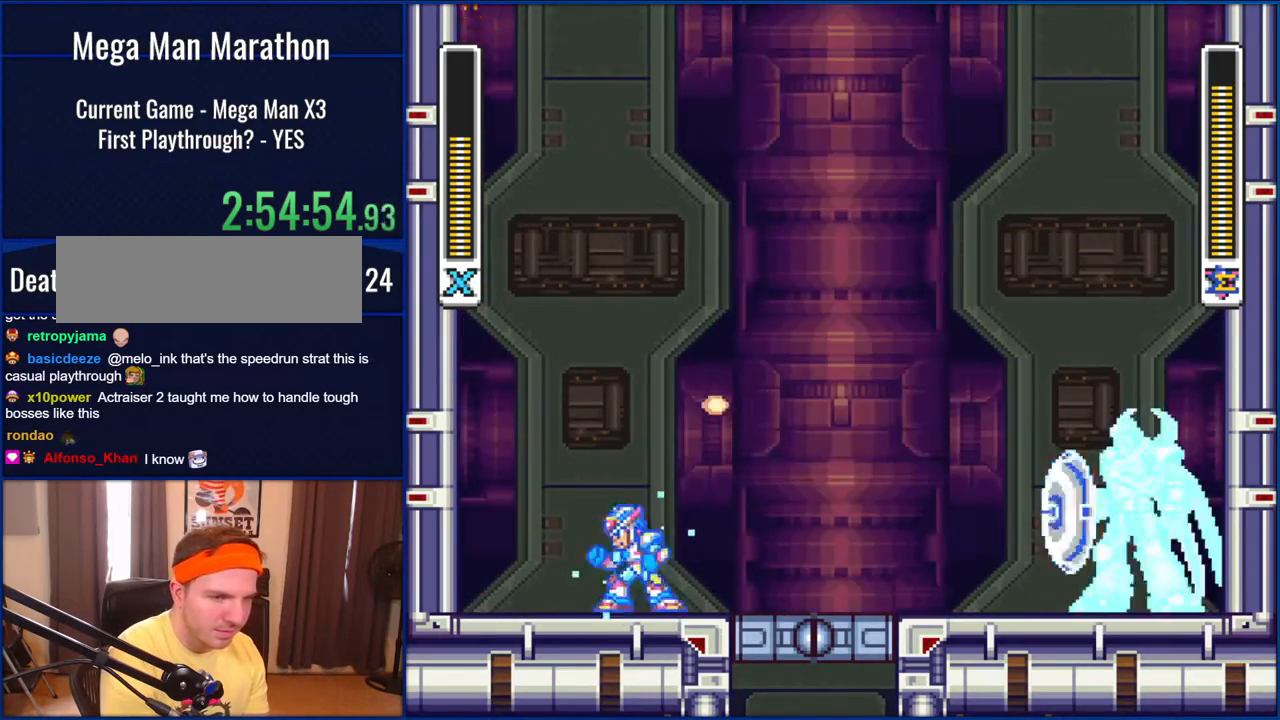
{"buttons": ["Y", "DPAD_LEFT"], "events": [[150, "DPAD_LEFT", "down"], [300, "B", "down"], [483, "B", "up"]]}
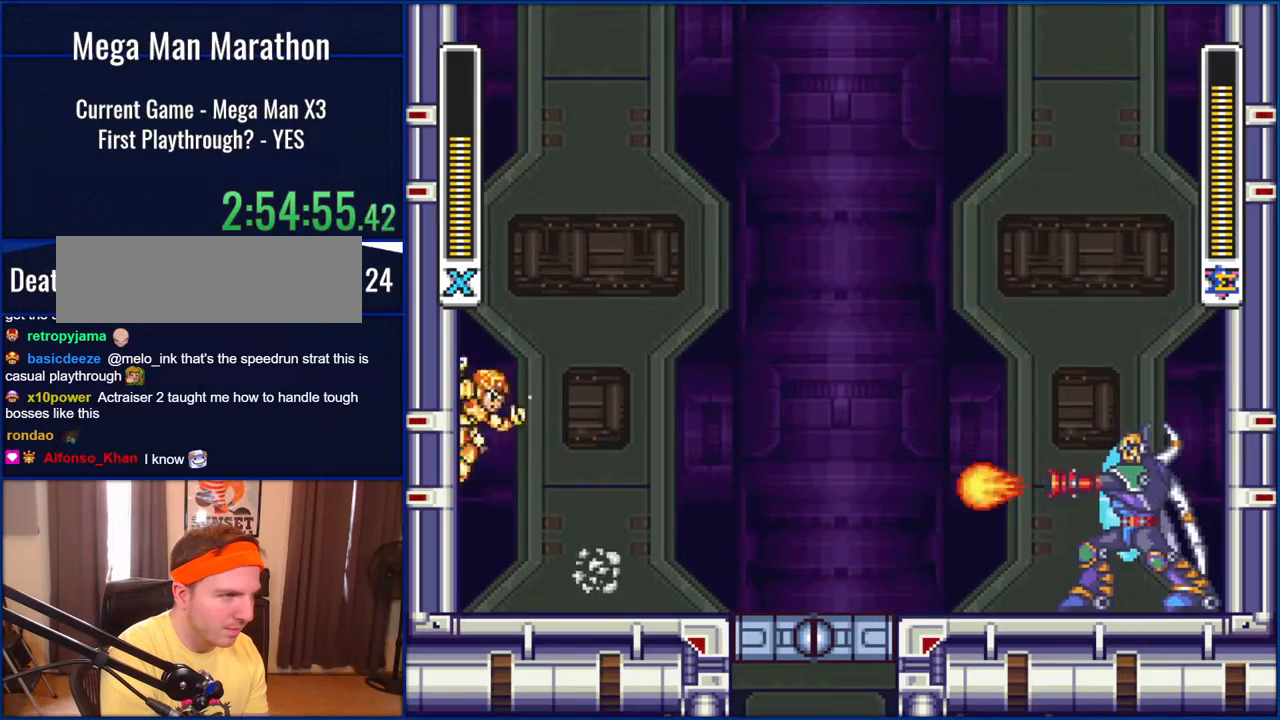
{"buttons": ["Y", "DPAD_LEFT"], "events": [[100, "B", "down"], [450, "B", "up"]]}
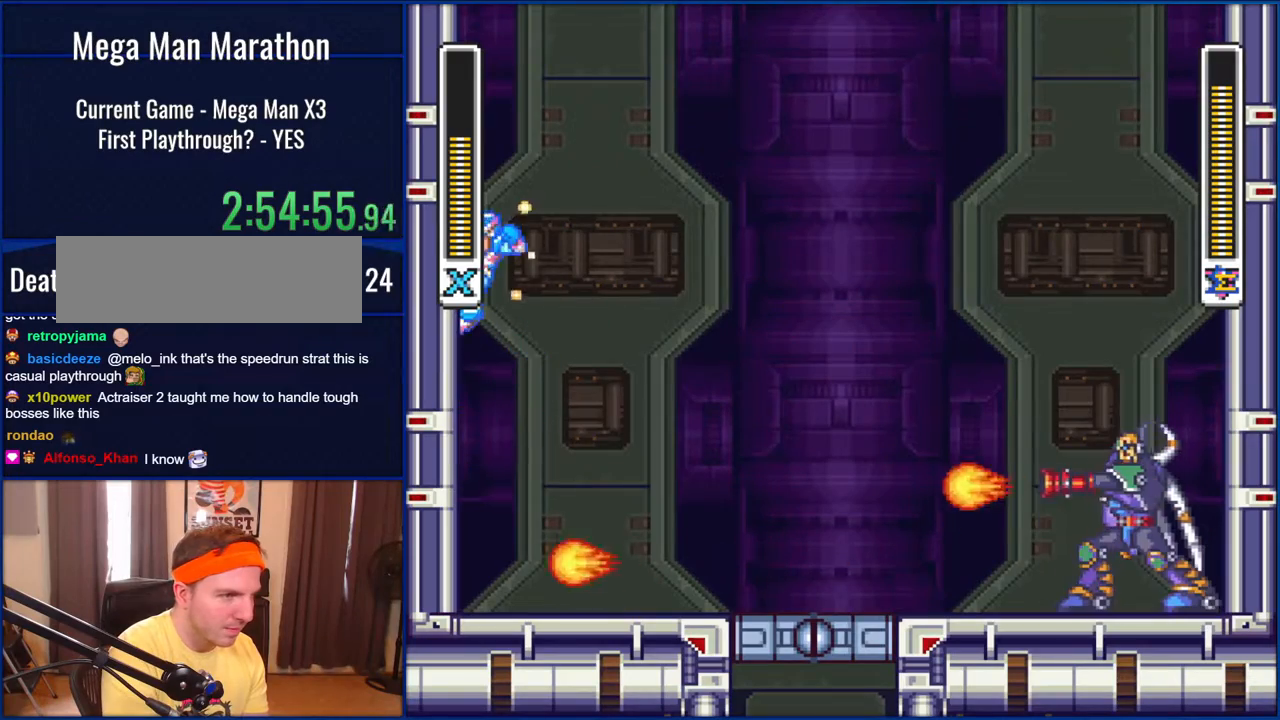
{"buttons": ["B", "Y", "DPAD_RIGHT"], "events": [[50, "B", "down"], [100, "DPAD_LEFT", "up"], [133, "DPAD_RIGHT", "down"]]}
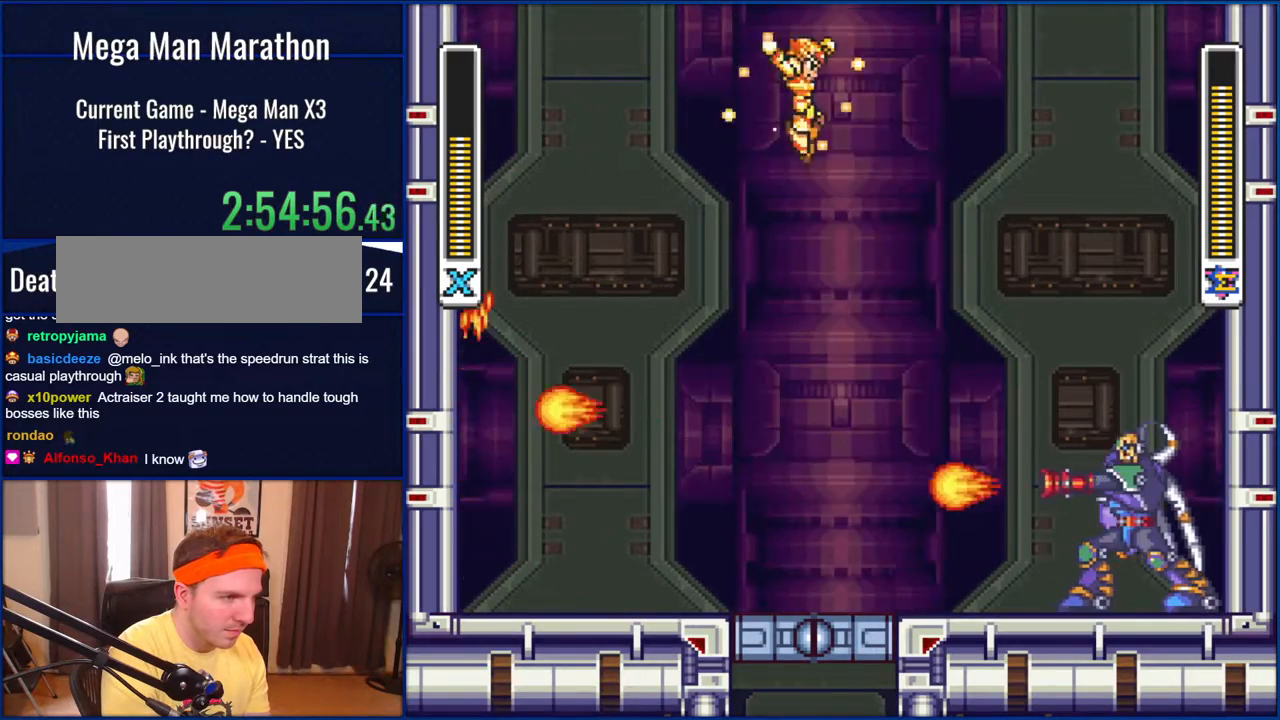
{"buttons": ["B", "Y", "DPAD_UP"], "events": [[283, "DPAD_RIGHT", "up"], [333, "DPAD_LEFT", "down"], [367, "DPAD_UP", "down"], [417, "DPAD_LEFT", "up"]]}
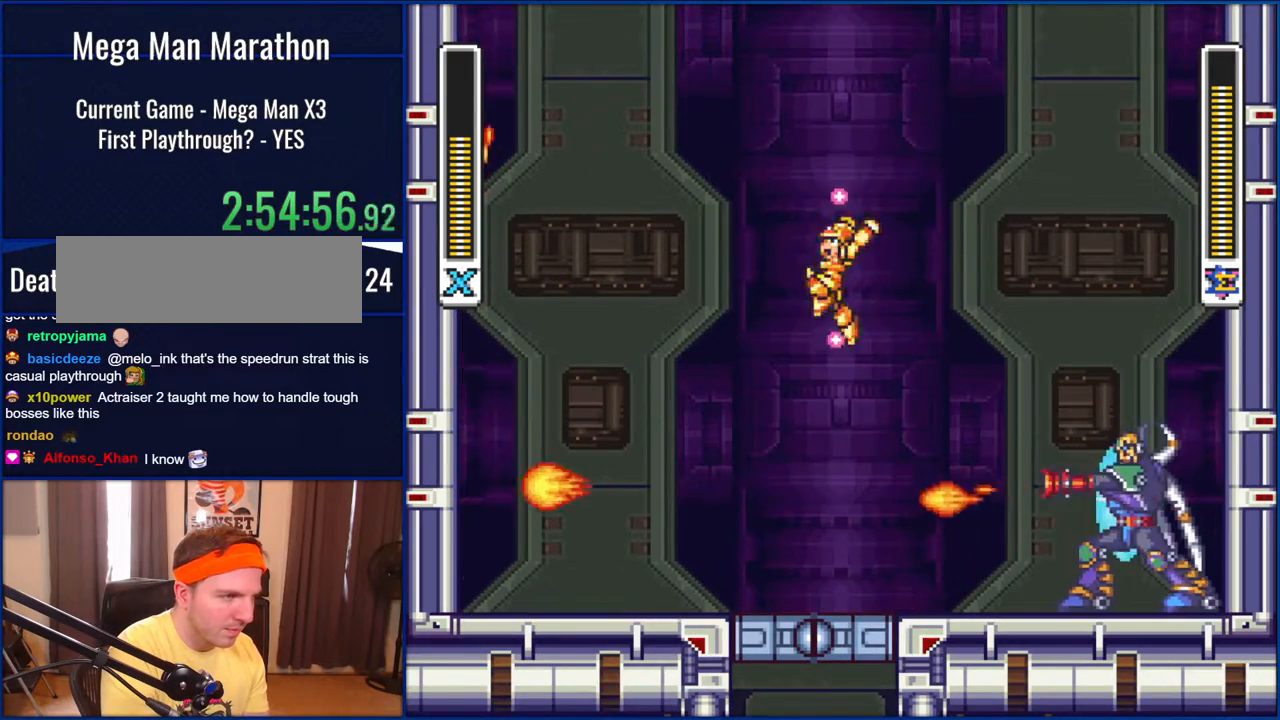
{"buttons": ["B", "Y", "DPAD_UP"], "events": []}
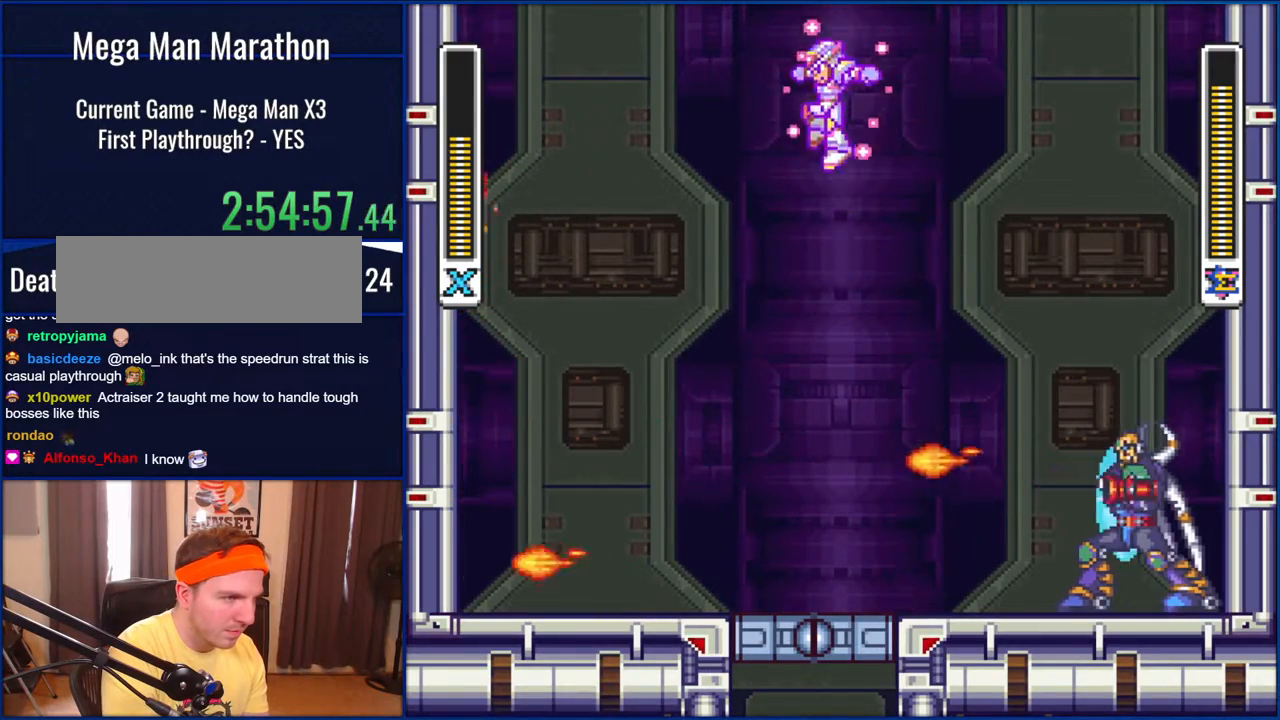
{"buttons": ["Y", "DPAD_LEFT"], "events": [[17, "DPAD_UP", "up"], [133, "DPAD_LEFT", "down"], [217, "B", "up"]]}
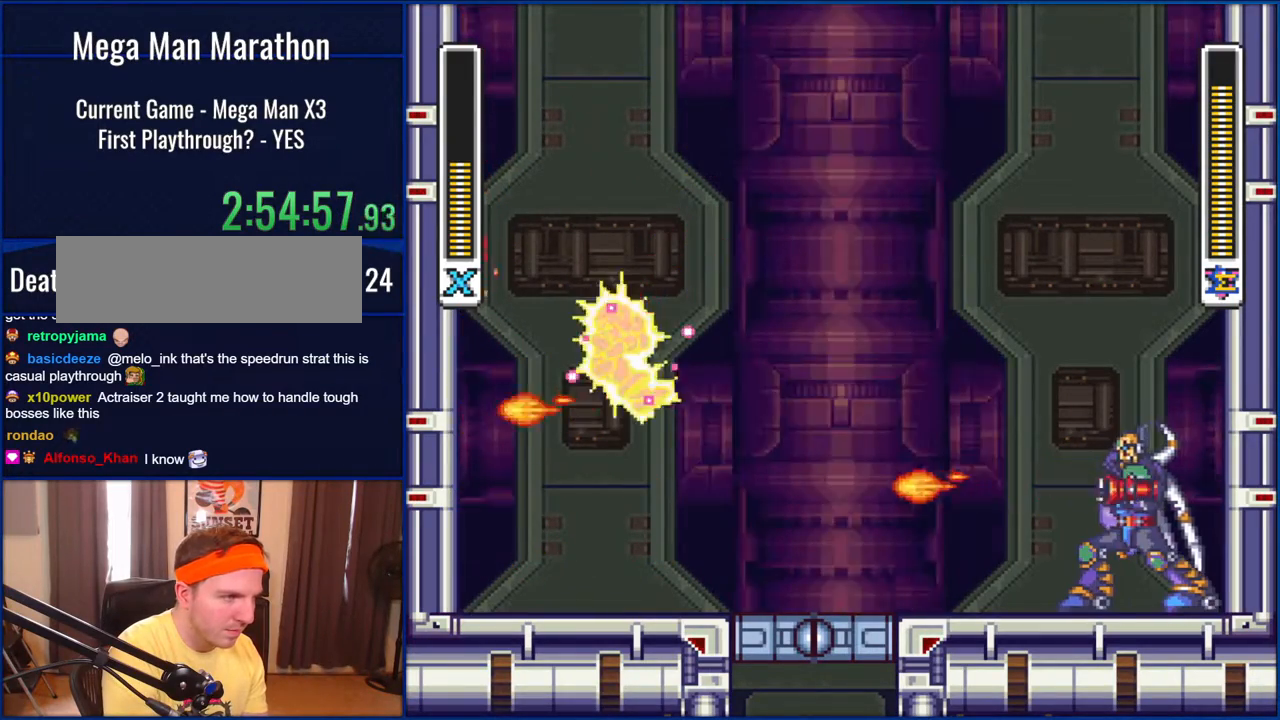
{"buttons": ["Y", "DPAD_RIGHT"], "events": [[100, "DPAD_LEFT", "up"], [383, "DPAD_RIGHT", "down"]]}
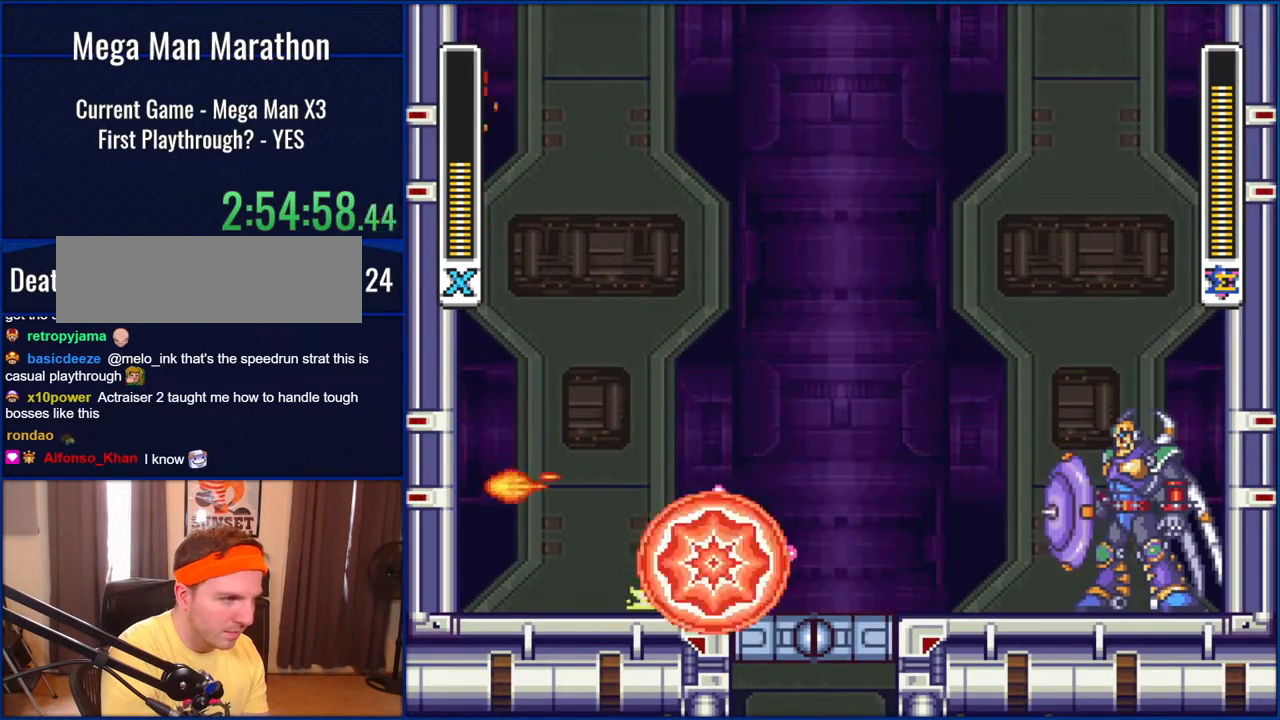
{"buttons": ["Y", "DPAD_LEFT"], "events": [[217, "DPAD_RIGHT", "up"], [283, "DPAD_LEFT", "down"]]}
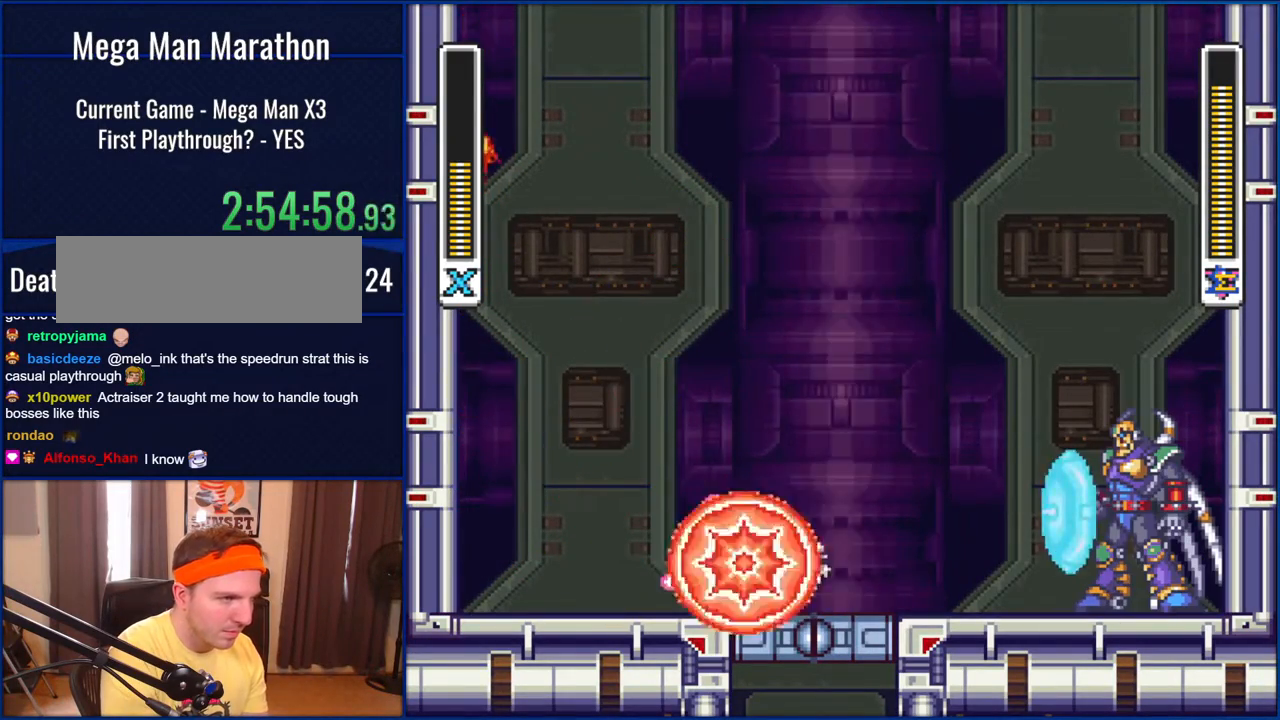
{"buttons": ["Y", "DPAD_RIGHT"], "events": [[50, "DPAD_LEFT", "up"], [167, "DPAD_RIGHT", "down"], [250, "DPAD_RIGHT", "up"], [383, "DPAD_RIGHT", "down"]]}
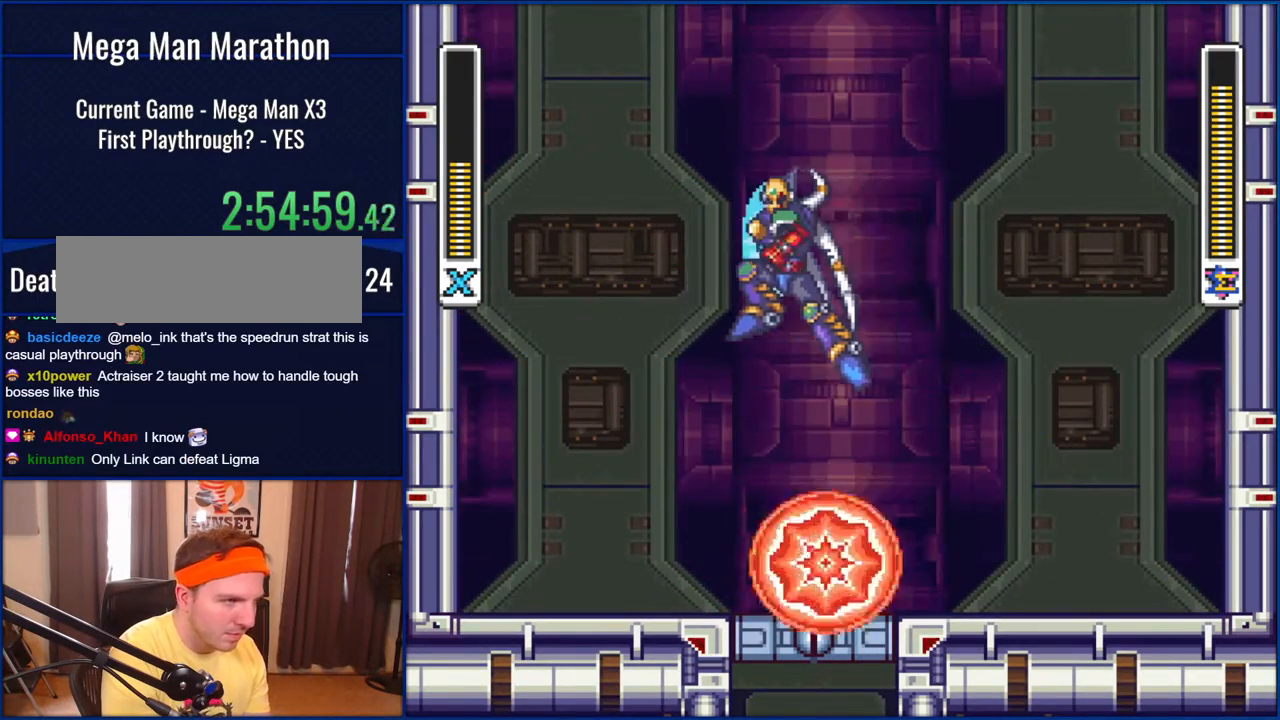
{"buttons": ["B", "Y", "DPAD_LEFT"], "events": [[250, "B", "down"], [450, "DPAD_RIGHT", "up"], [483, "DPAD_LEFT", "down"]]}